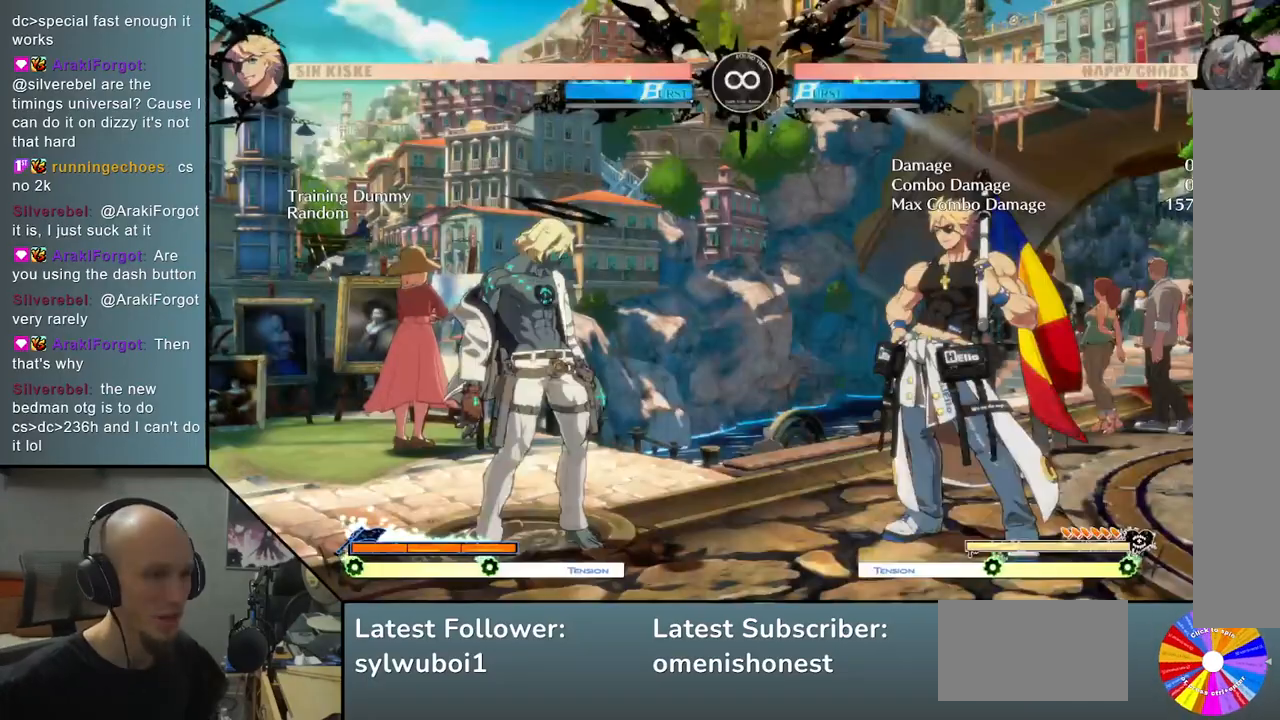
Gameplay with a controller (arcade stick); each line is a JSON object with the inputs held at the frame after it. "events" lists button and stick changes between this image and that frame as [ms after this image, input, new state], when the widget could be followed in between. Not read: L3 R3 other_buttons.
{"buttons": [], "left_stick": "right", "events": [[83, "left_stick", "right"]]}
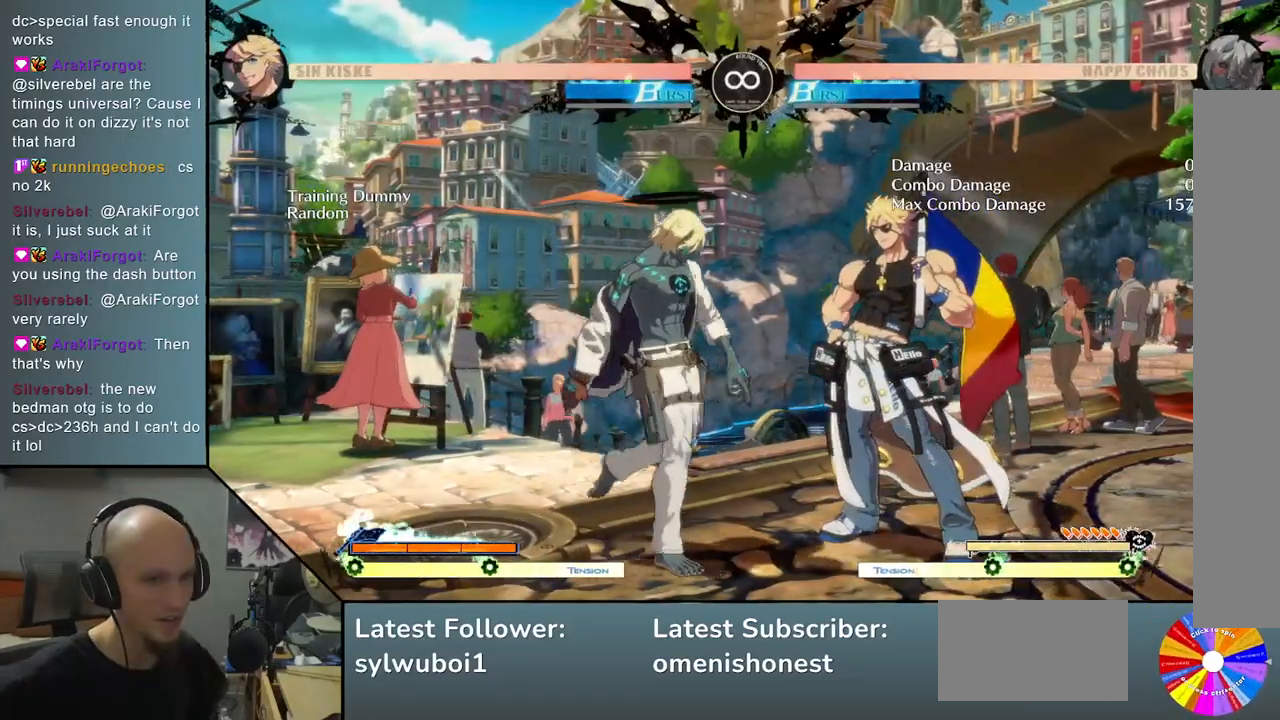
{"buttons": [], "left_stick": "right", "events": []}
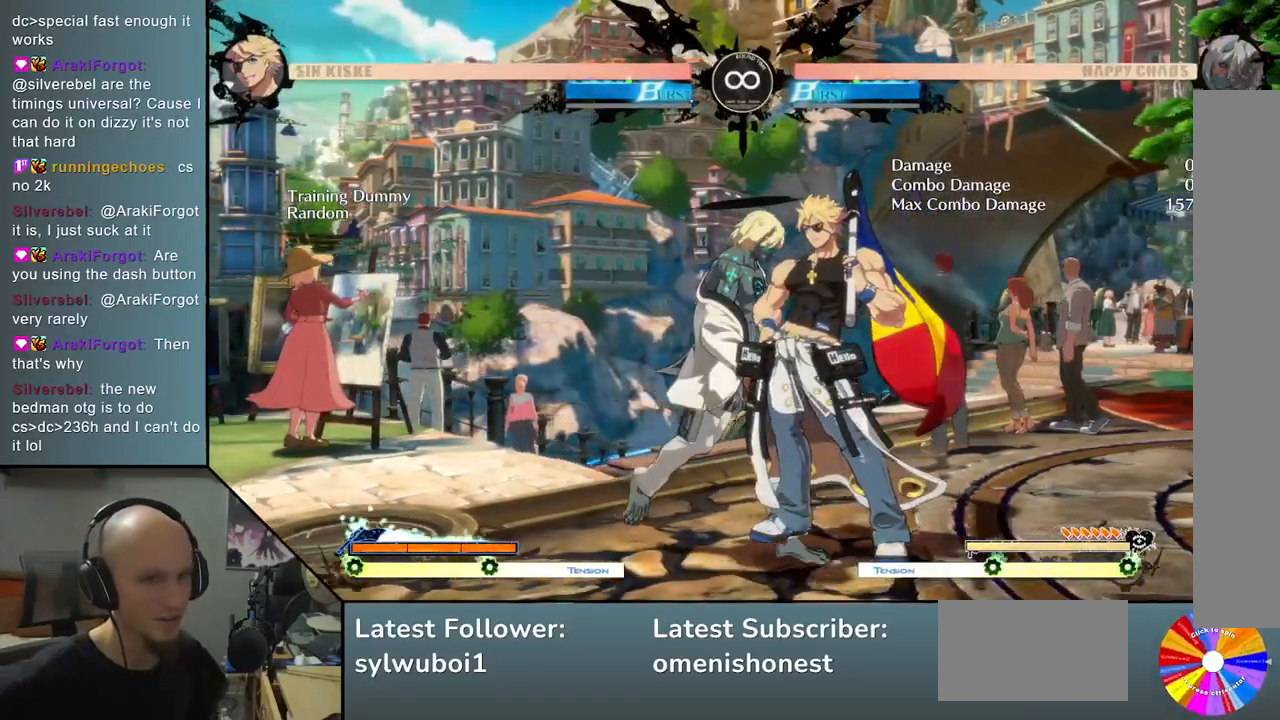
{"buttons": ["R2"], "left_stick": "right", "events": [[50, "left_stick", "center"], [433, "R2", "down"], [433, "left_stick", "right"]]}
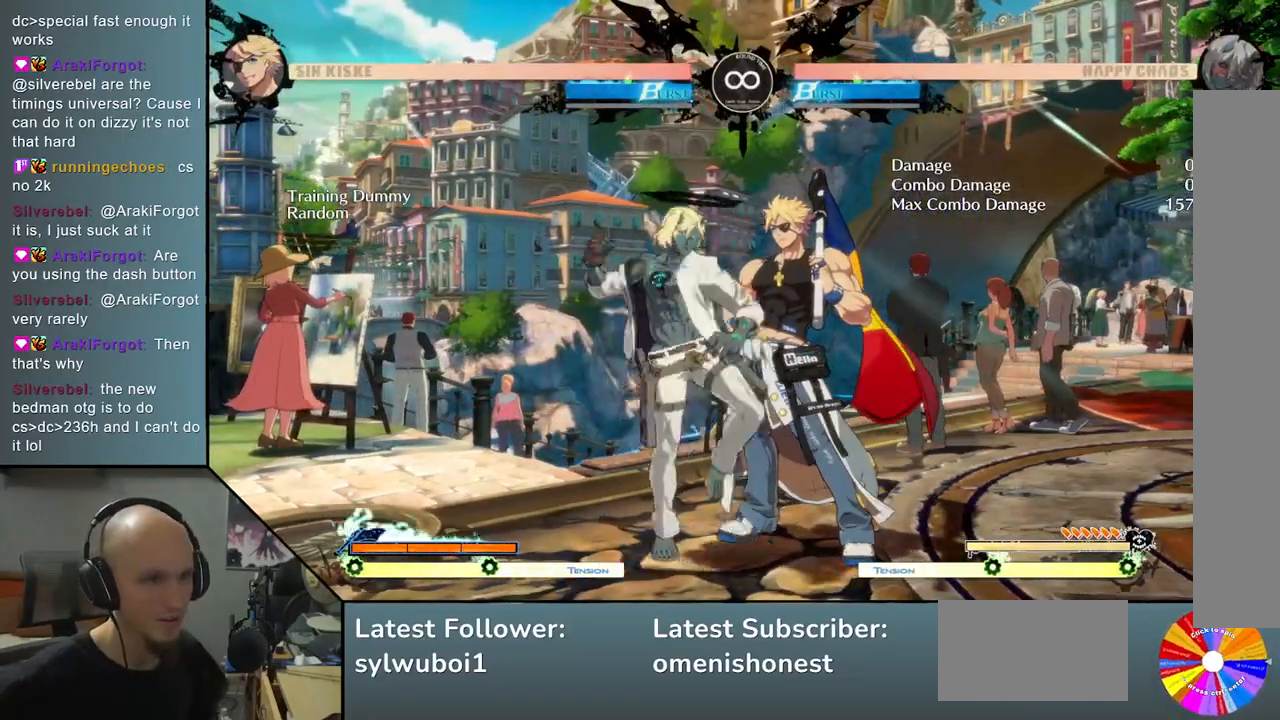
{"buttons": ["L2"], "left_stick": "left", "events": [[83, "R2", "up"], [83, "left_stick", "down"], [117, "TRIANGLE", "down"], [183, "left_stick", "left"], [233, "SQUARE", "down"], [333, "TRIANGLE", "up"], [400, "SQUARE", "up"], [433, "L2", "down"]]}
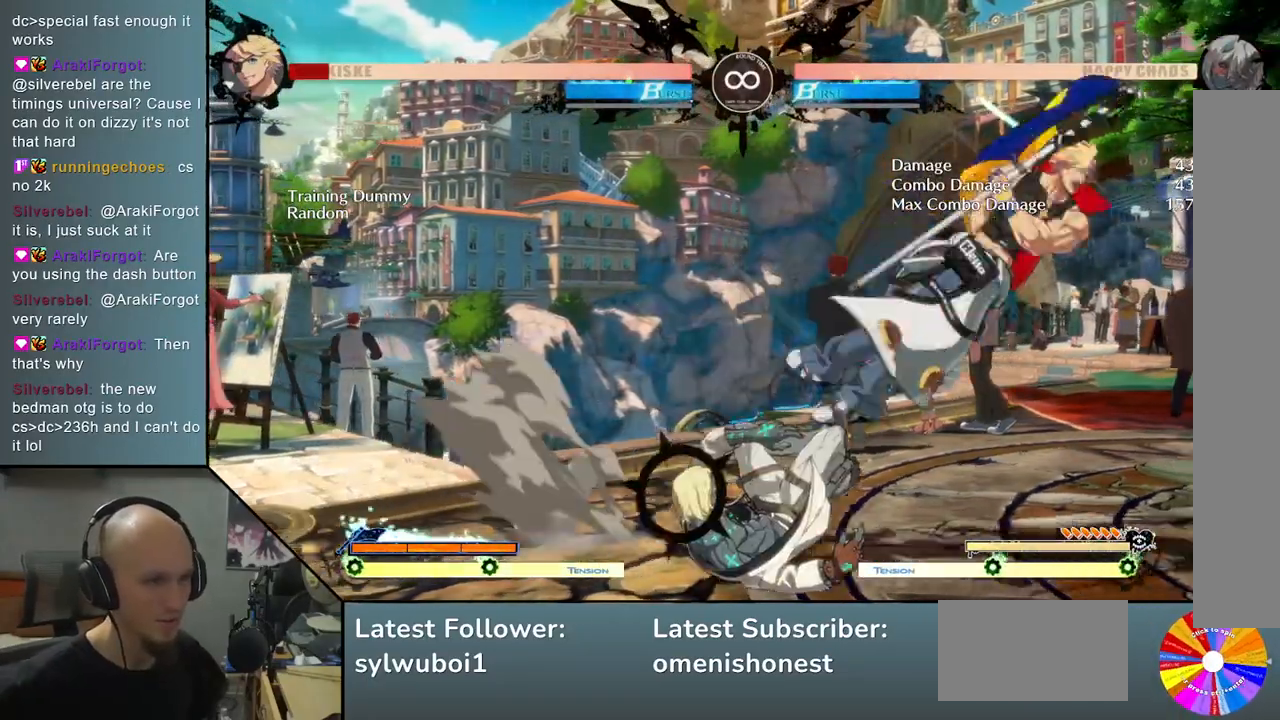
{"buttons": [], "left_stick": "center", "events": [[150, "left_stick", "center"], [183, "L2", "up"], [300, "SELECT", "down"], [433, "SELECT", "up"]]}
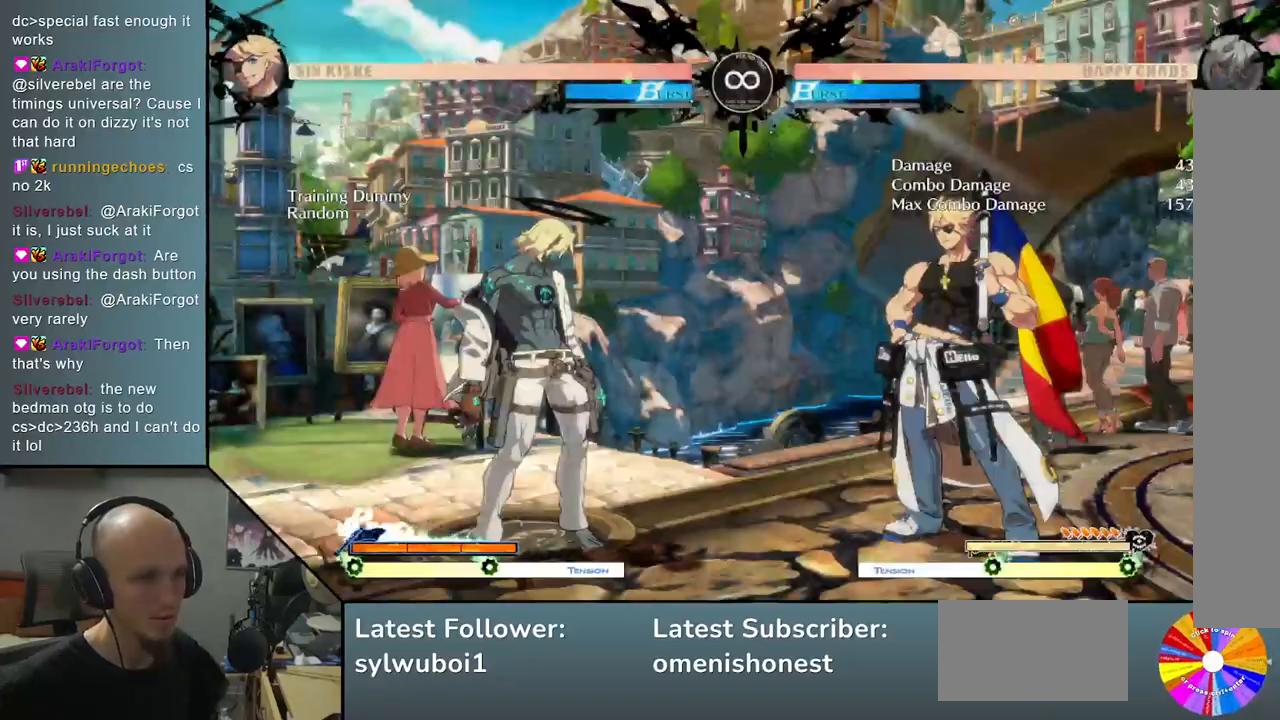
{"buttons": [], "left_stick": "right", "events": [[117, "left_stick", "right"]]}
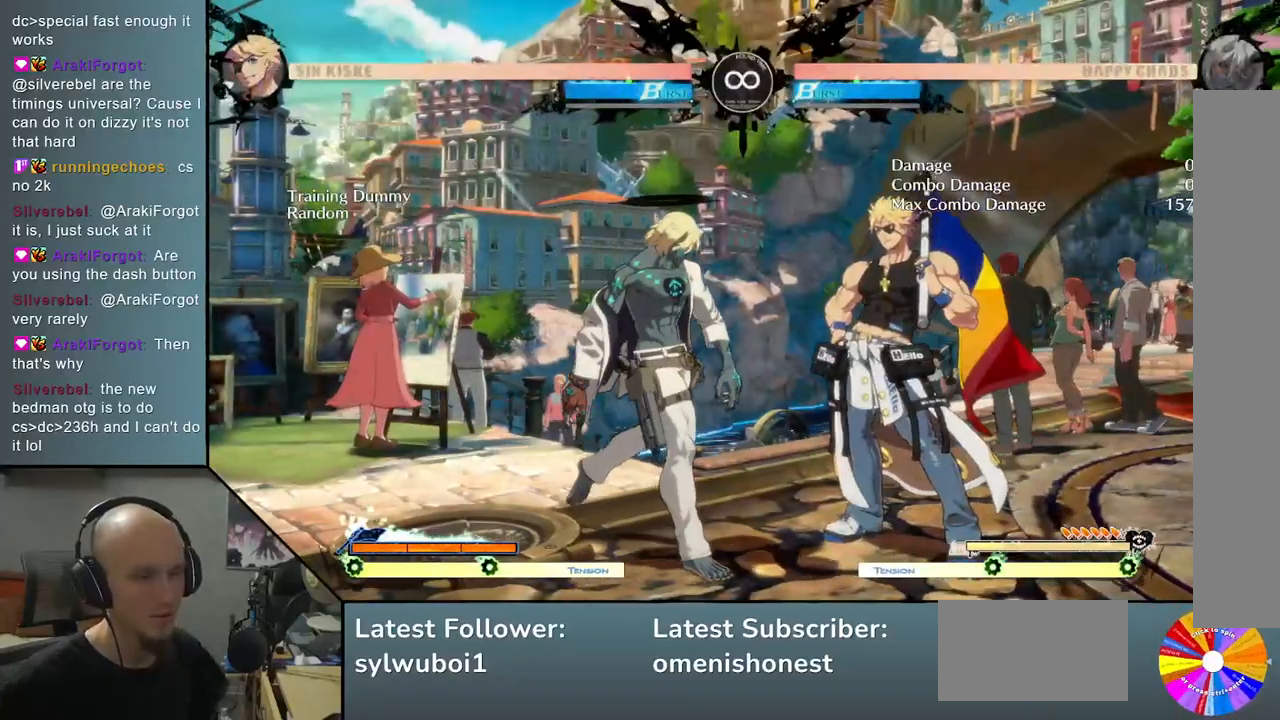
{"buttons": [], "left_stick": "center", "events": [[383, "left_stick", "center"]]}
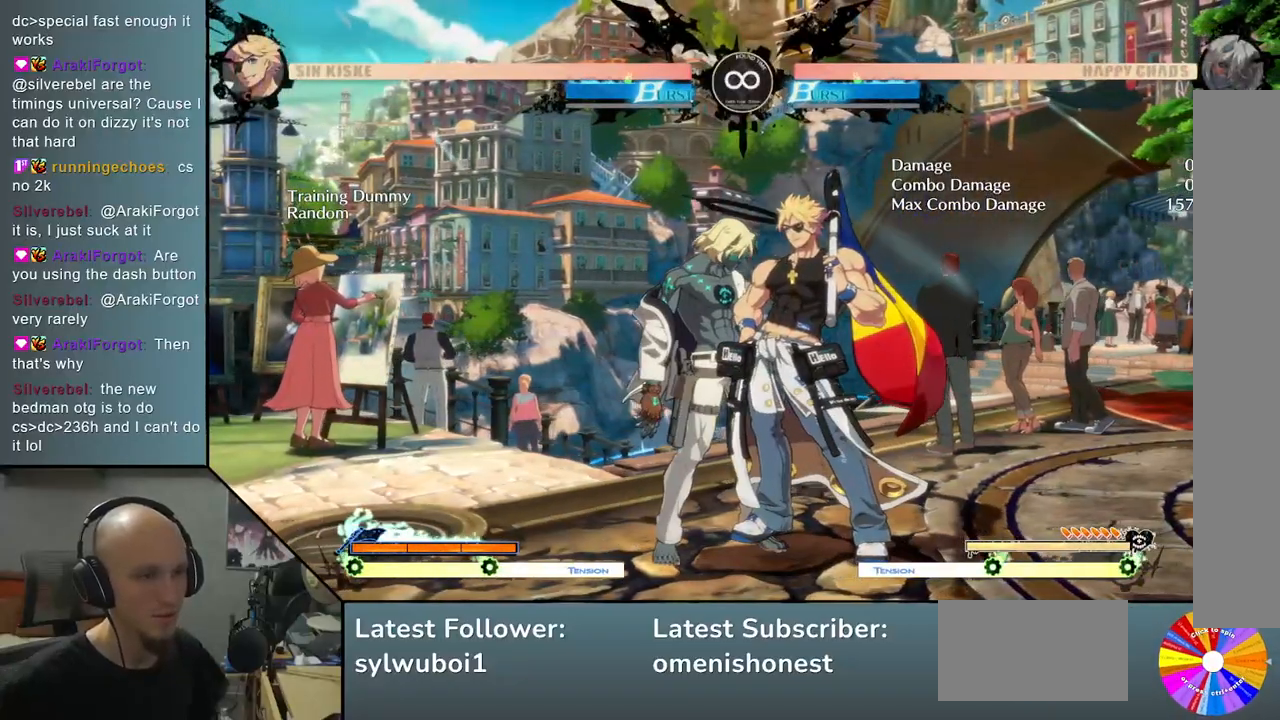
{"buttons": ["TRIANGLE"], "left_stick": "down", "events": [[250, "R2", "down"], [267, "left_stick", "right"], [383, "R2", "up"], [417, "left_stick", "down"], [433, "TRIANGLE", "down"]]}
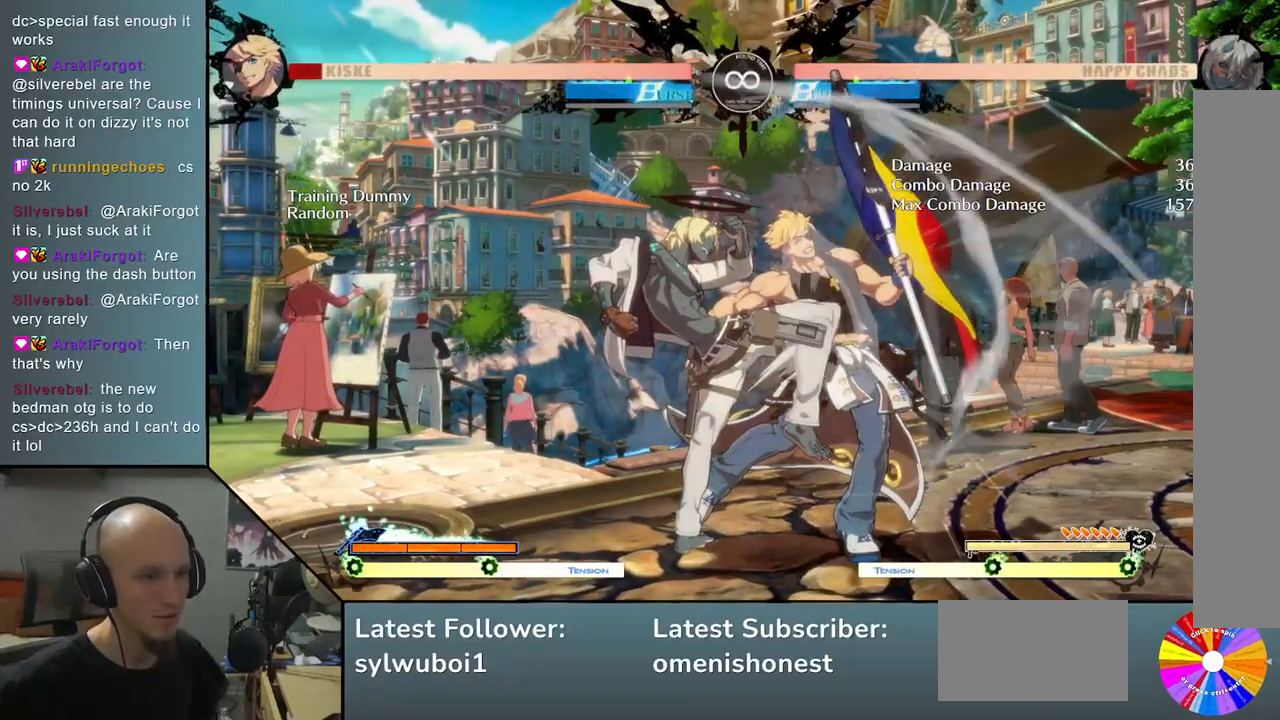
{"buttons": ["L2"], "left_stick": "left", "events": [[17, "left_stick", "left"], [67, "SQUARE", "down"], [133, "TRIANGLE", "up"], [200, "SQUARE", "up"], [233, "L2", "down"]]}
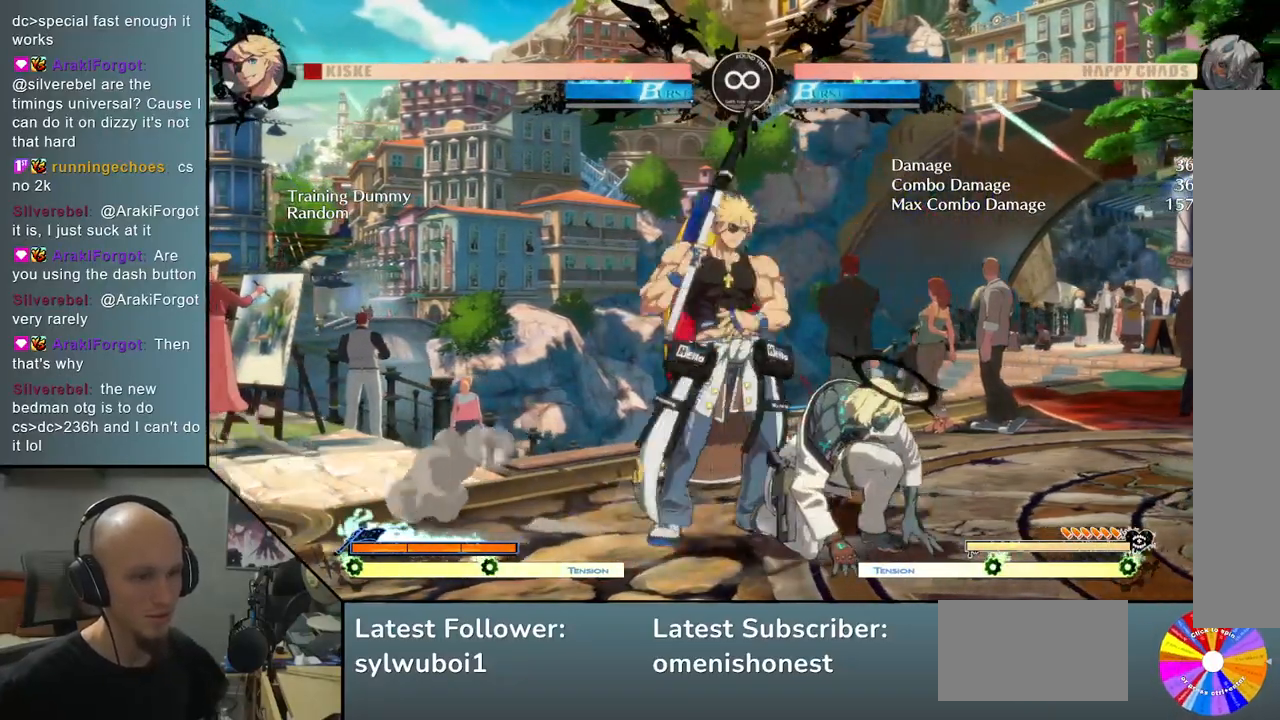
{"buttons": ["SELECT"], "left_stick": "center", "events": [[83, "L2", "up"], [167, "left_stick", "center"], [400, "SELECT", "down"]]}
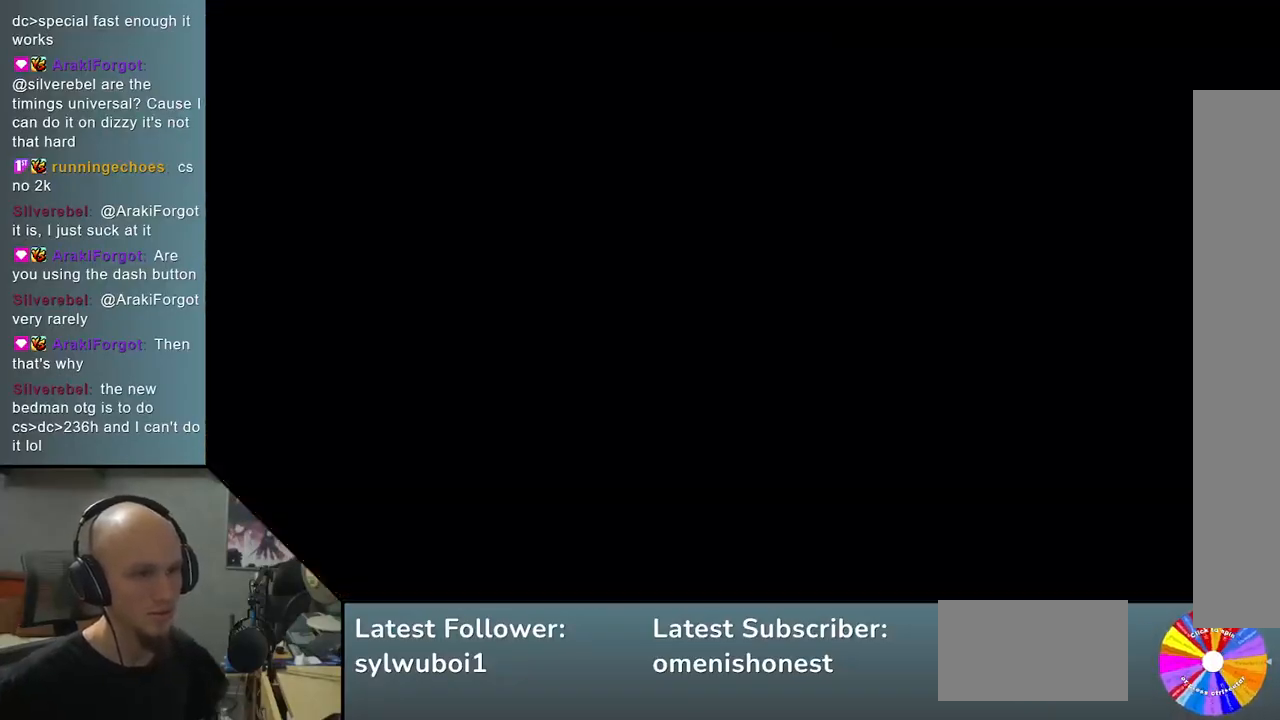
{"buttons": [], "left_stick": "right", "events": [[33, "SELECT", "up"], [233, "left_stick", "right"]]}
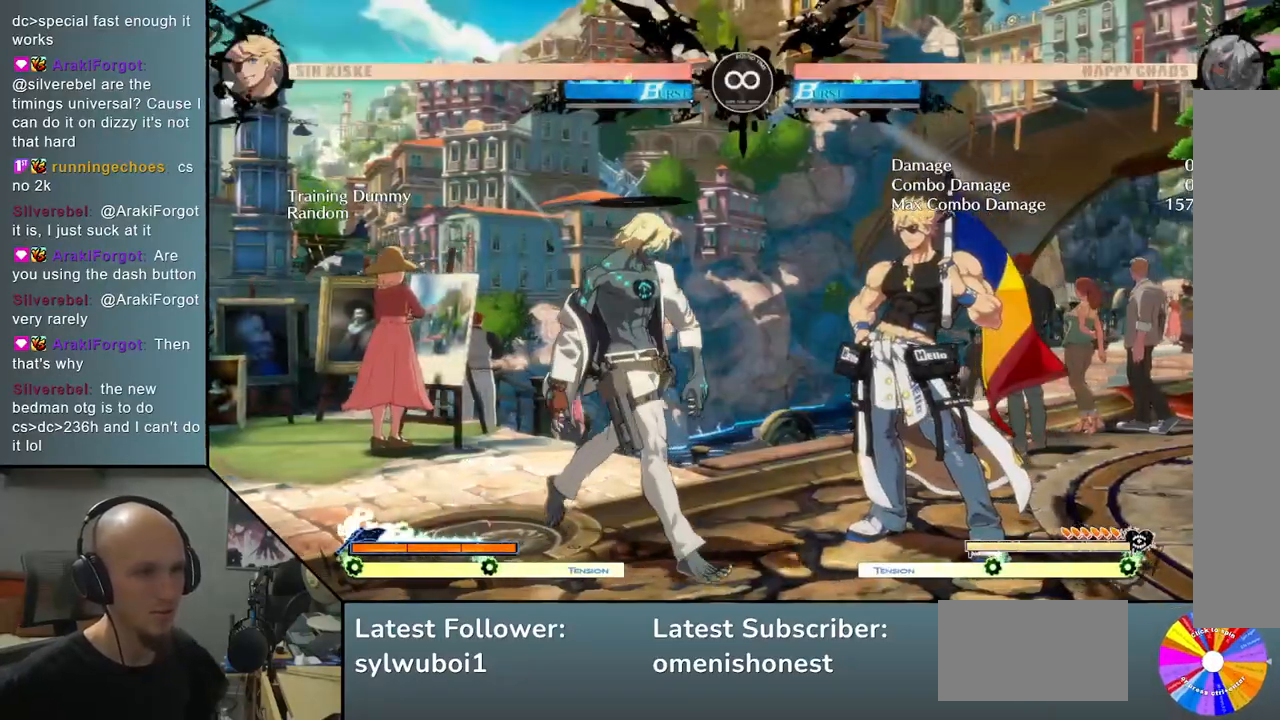
{"buttons": [], "left_stick": "center", "events": [[500, "left_stick", "center"]]}
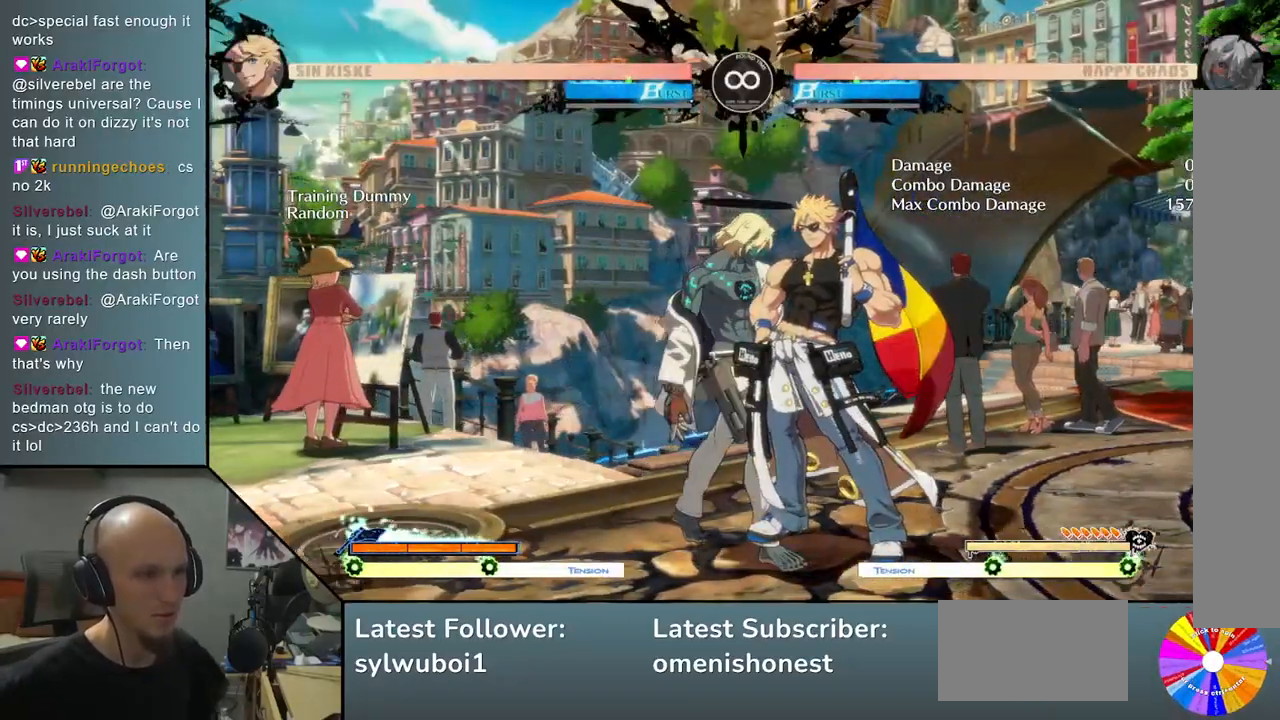
{"buttons": [], "left_stick": "down", "events": [[300, "R2", "down"], [317, "left_stick", "right"], [450, "R2", "up"], [483, "left_stick", "down"]]}
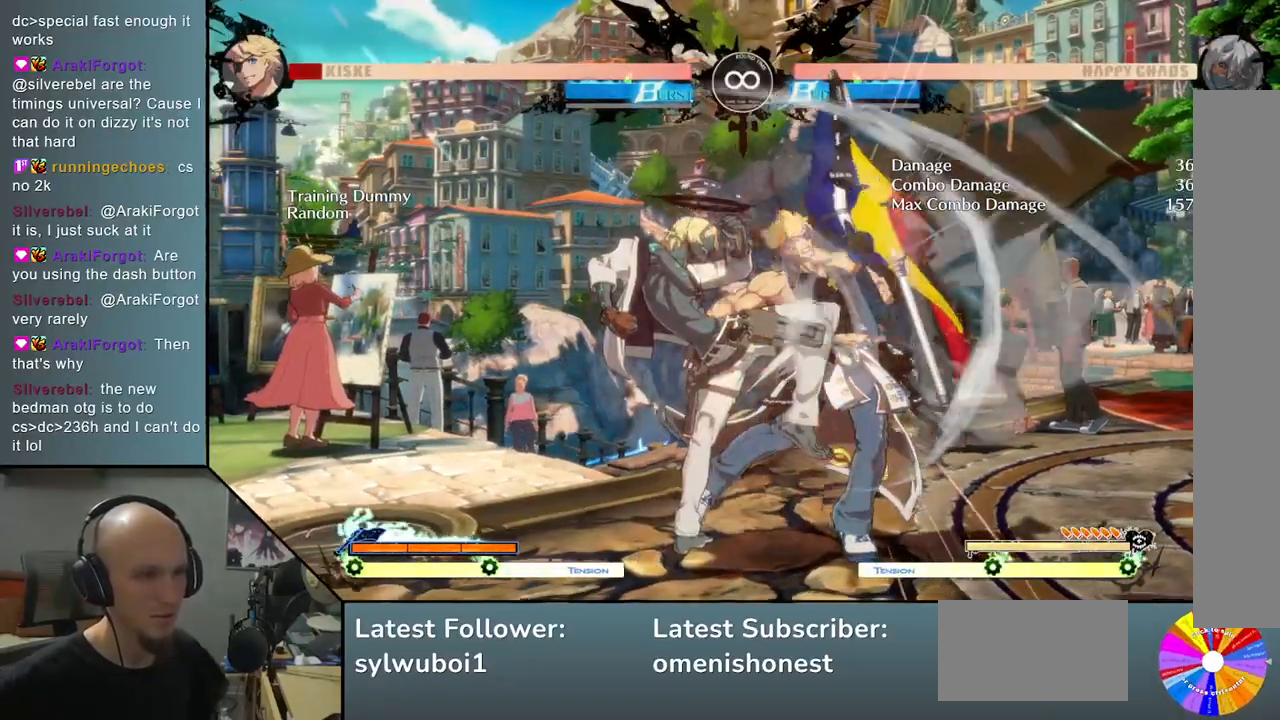
{"buttons": [], "left_stick": "center", "events": [[17, "TRIANGLE", "down"], [67, "left_stick", "left"], [133, "SQUARE", "down"], [183, "TRIANGLE", "up"], [250, "SQUARE", "up"], [283, "L2", "down"], [333, "left_stick", "center"], [500, "L2", "up"]]}
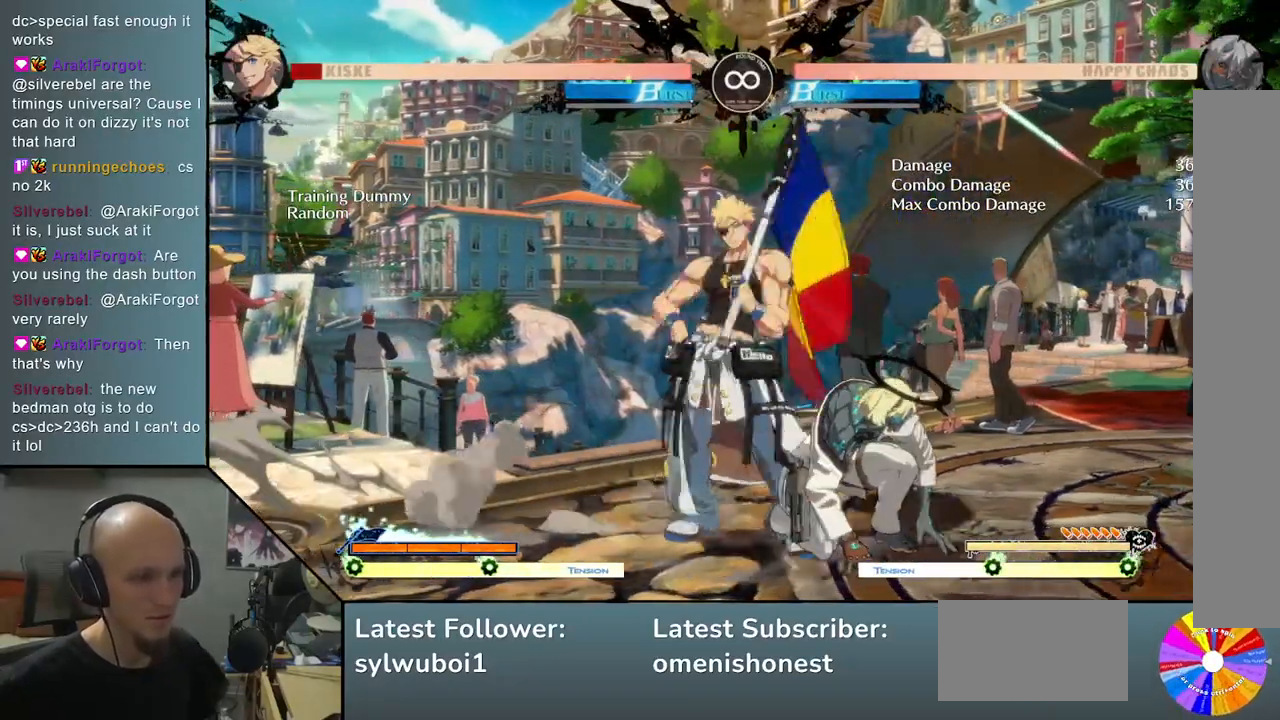
{"buttons": [], "left_stick": "center", "events": [[83, "L2", "down"], [183, "L2", "up"], [267, "L2", "down"], [383, "L2", "up"]]}
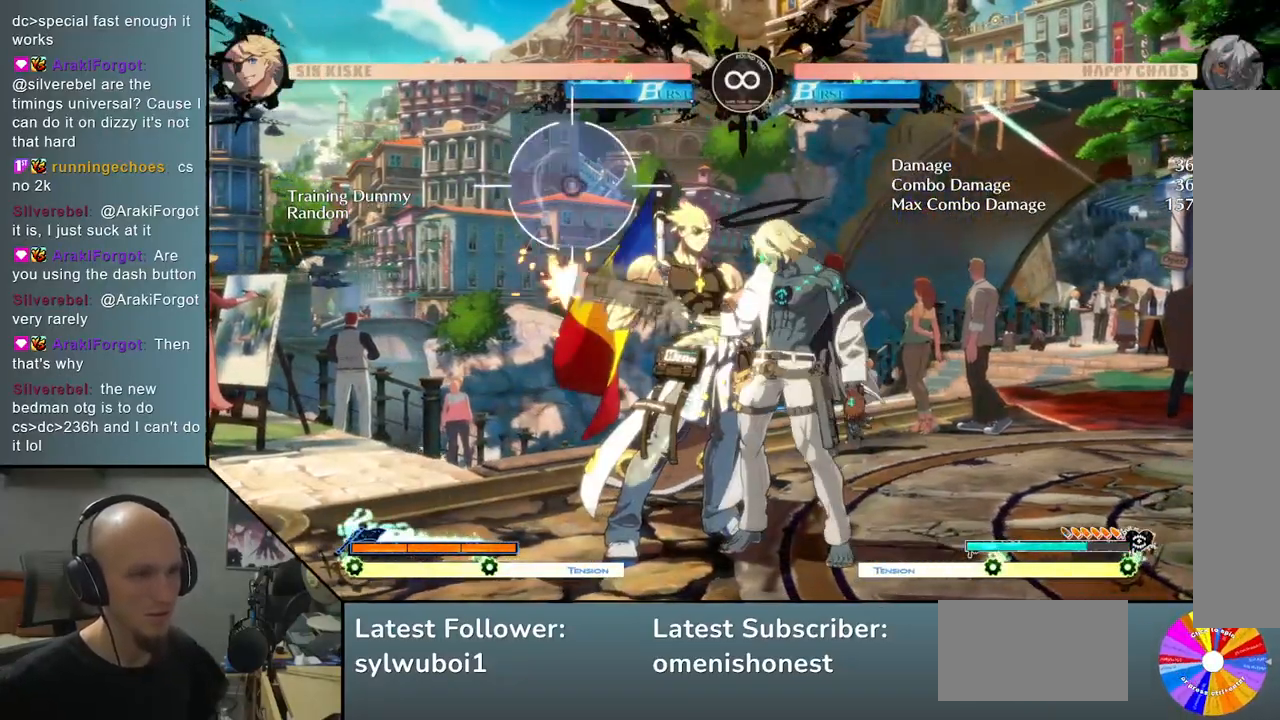
{"buttons": [], "left_stick": "center", "events": []}
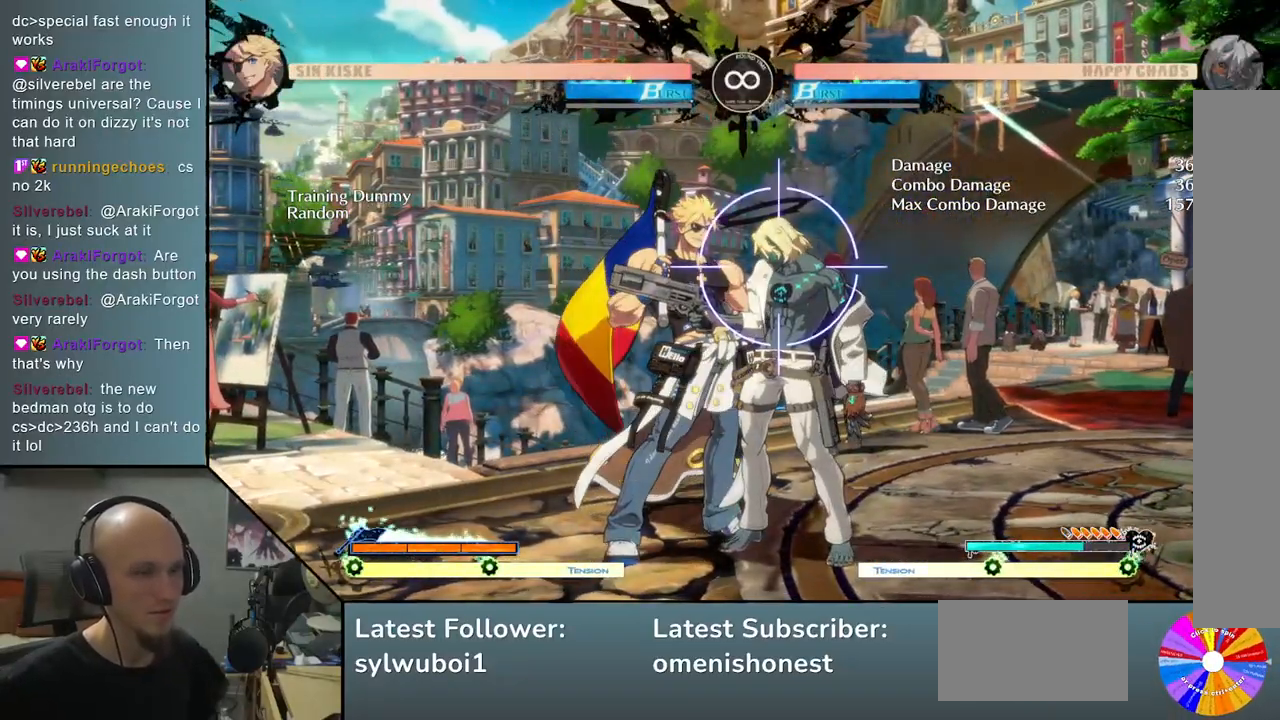
{"buttons": [], "left_stick": "center", "events": [[217, "SELECT", "down"], [400, "SELECT", "up"]]}
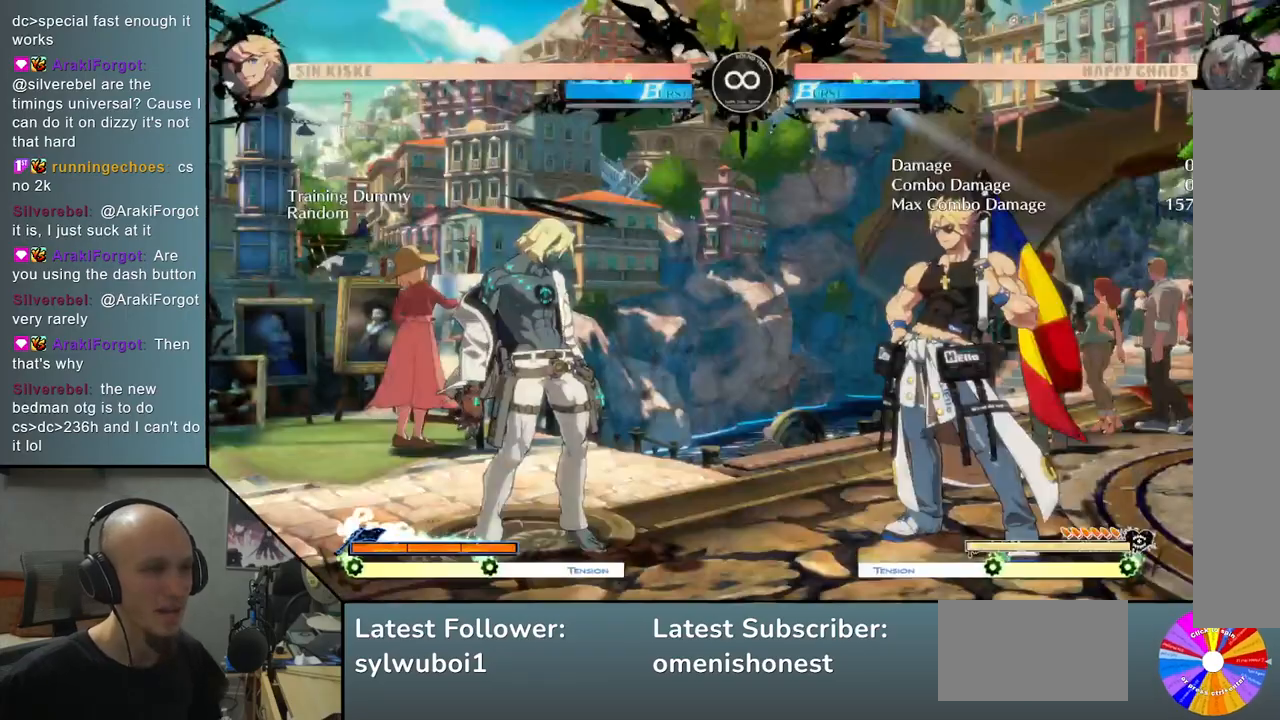
{"buttons": [], "left_stick": "center", "events": []}
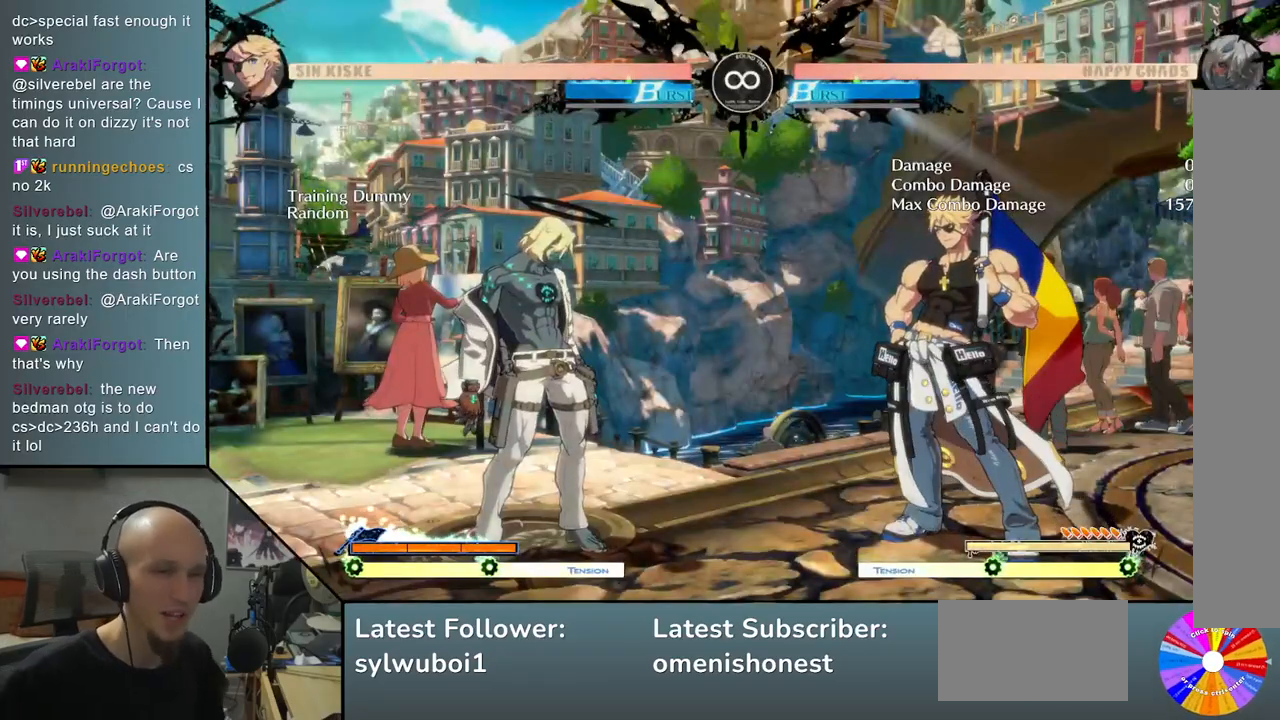
{"buttons": [], "left_stick": "right", "events": [[150, "left_stick", "right"]]}
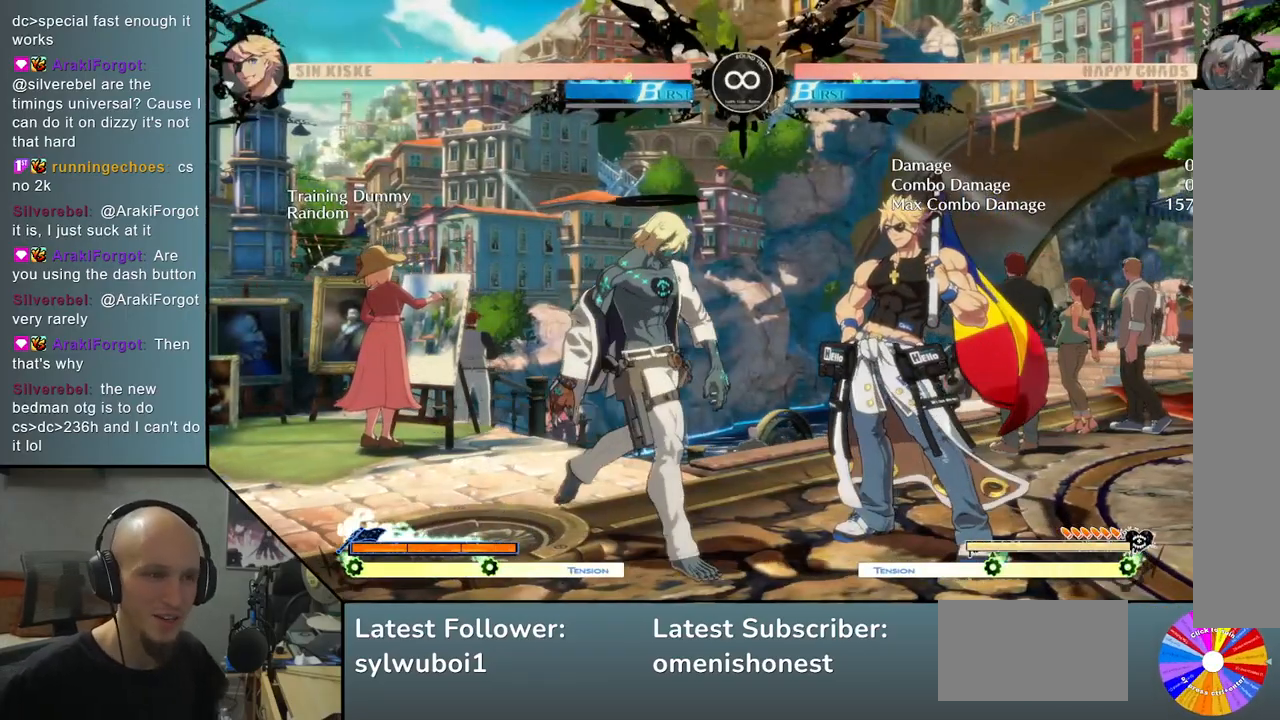
{"buttons": [], "left_stick": "center", "events": [[433, "left_stick", "center"]]}
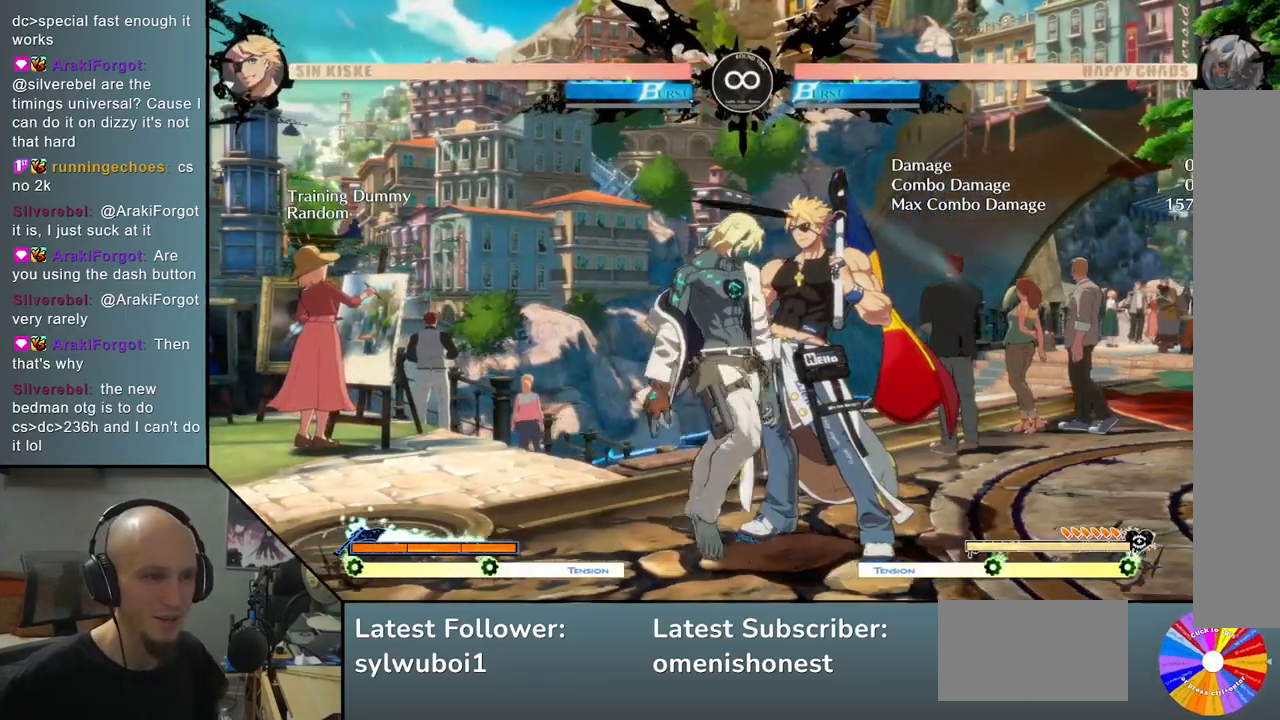
{"buttons": ["L2"], "left_stick": "center", "events": [[250, "R2", "down"], [350, "R2", "up"], [417, "L2", "down"]]}
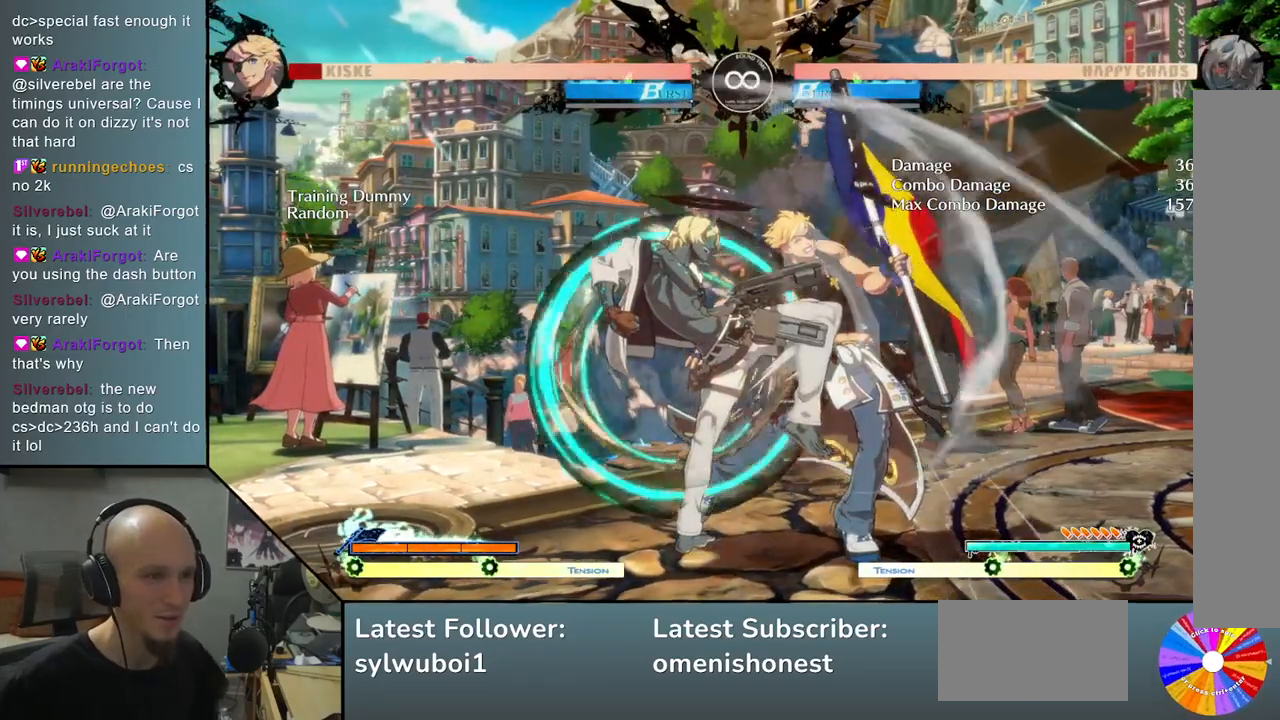
{"buttons": [], "left_stick": "center", "events": [[150, "L2", "up"]]}
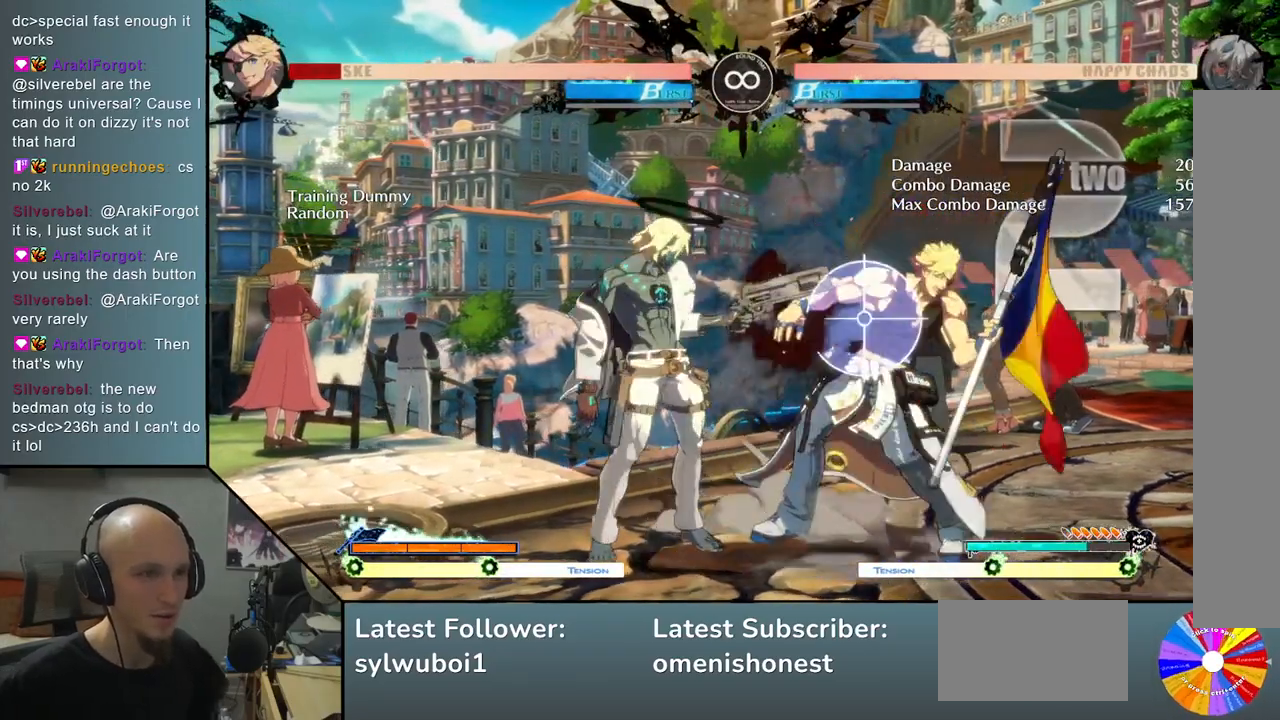
{"buttons": [], "left_stick": "center", "events": [[167, "SELECT", "down"], [300, "SELECT", "up"]]}
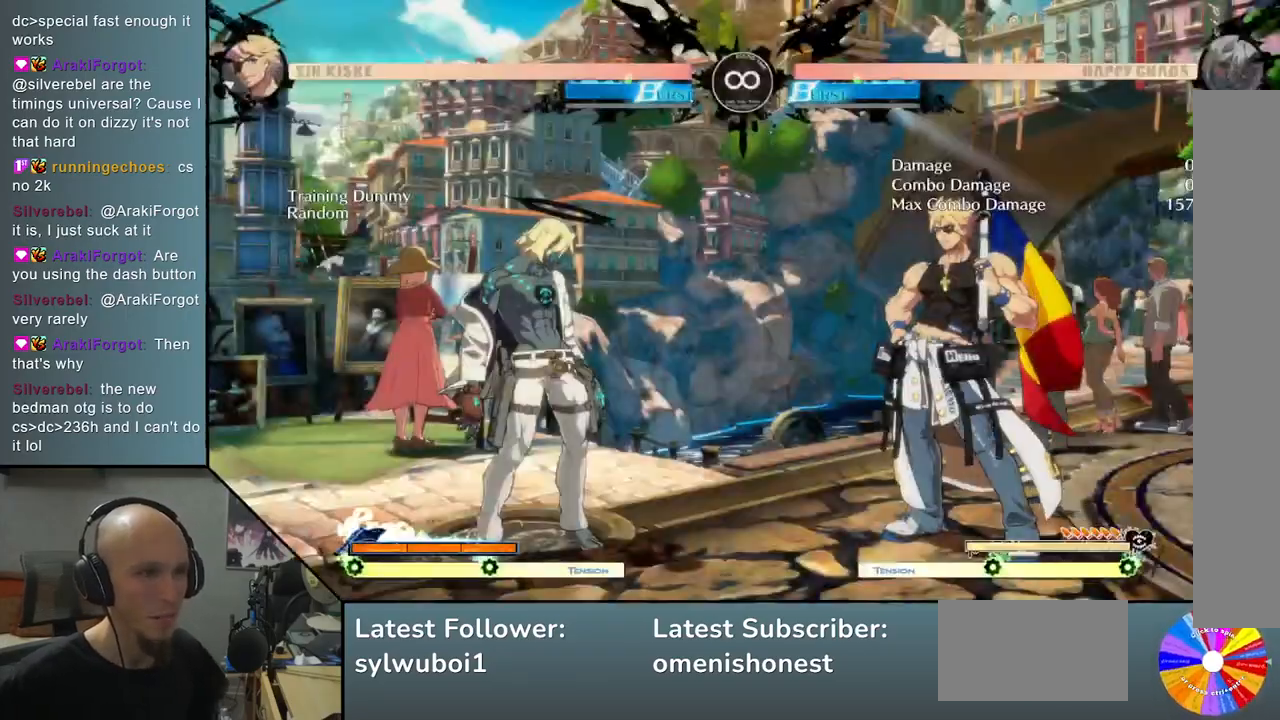
{"buttons": [], "left_stick": "right", "events": [[50, "left_stick", "right"]]}
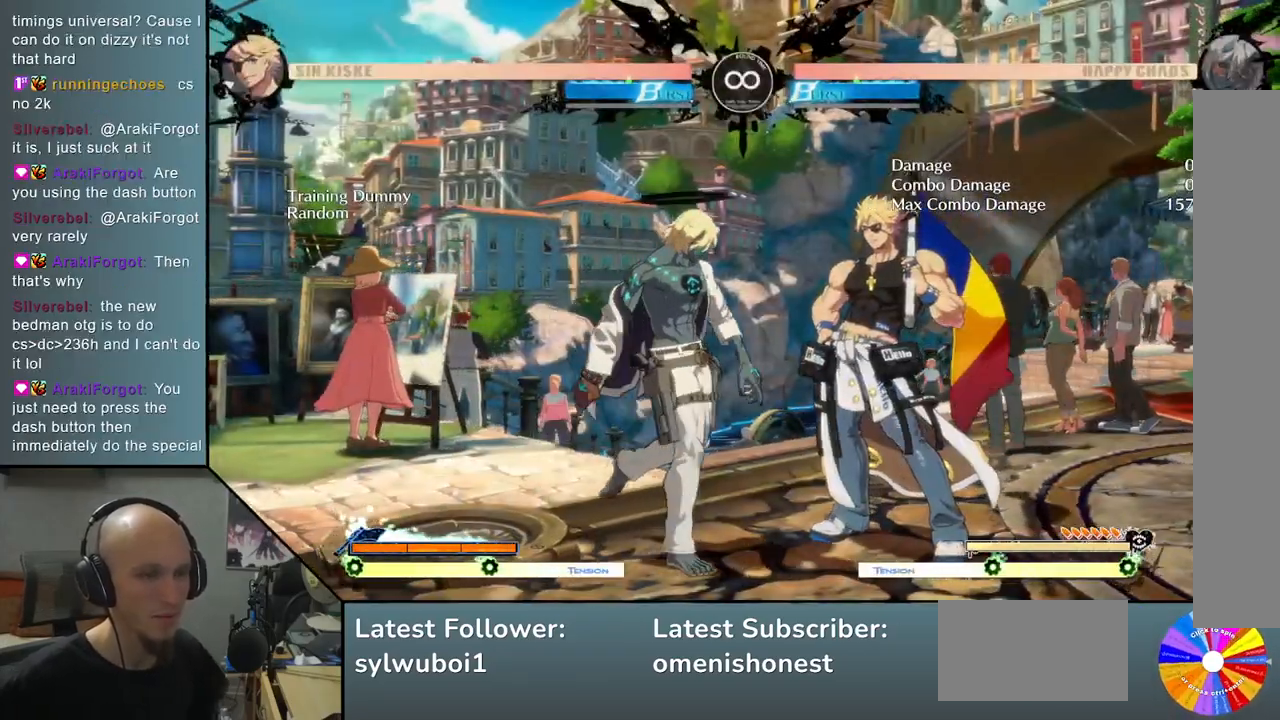
{"buttons": [], "left_stick": "center", "events": [[233, "left_stick", "center"]]}
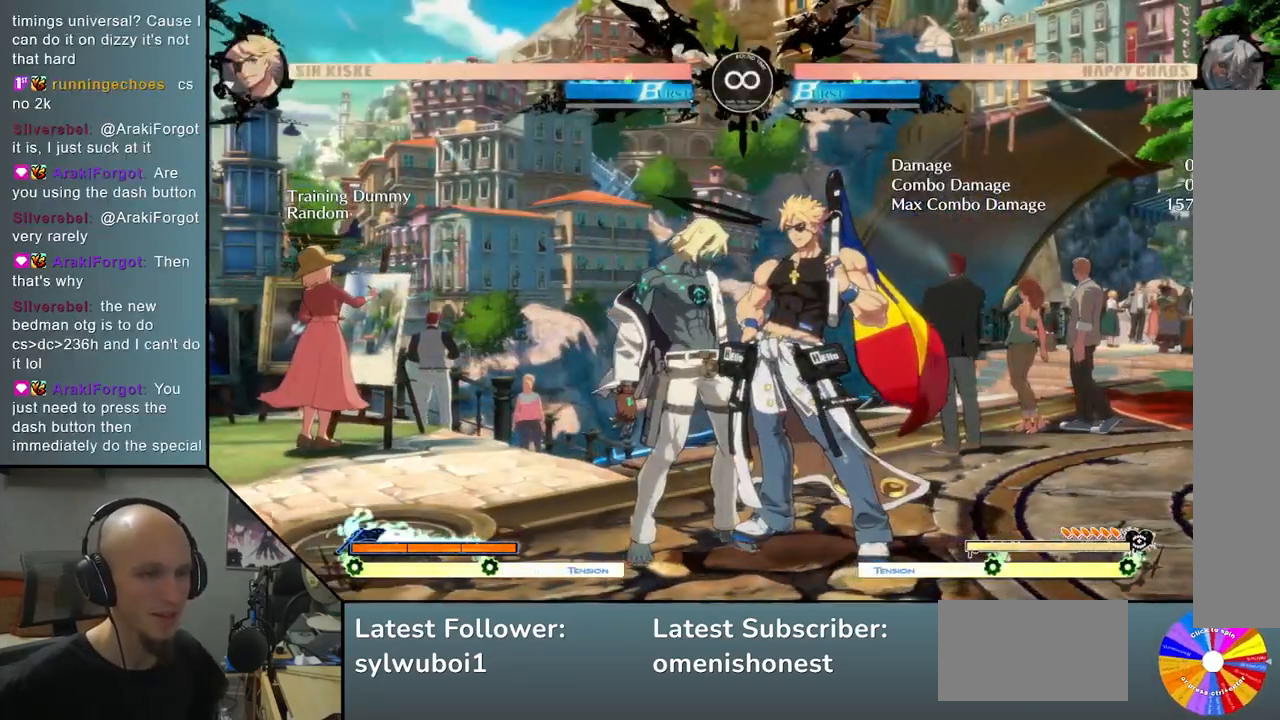
{"buttons": [], "left_stick": "center", "events": [[33, "left_stick", "right"], [233, "left_stick", "center"]]}